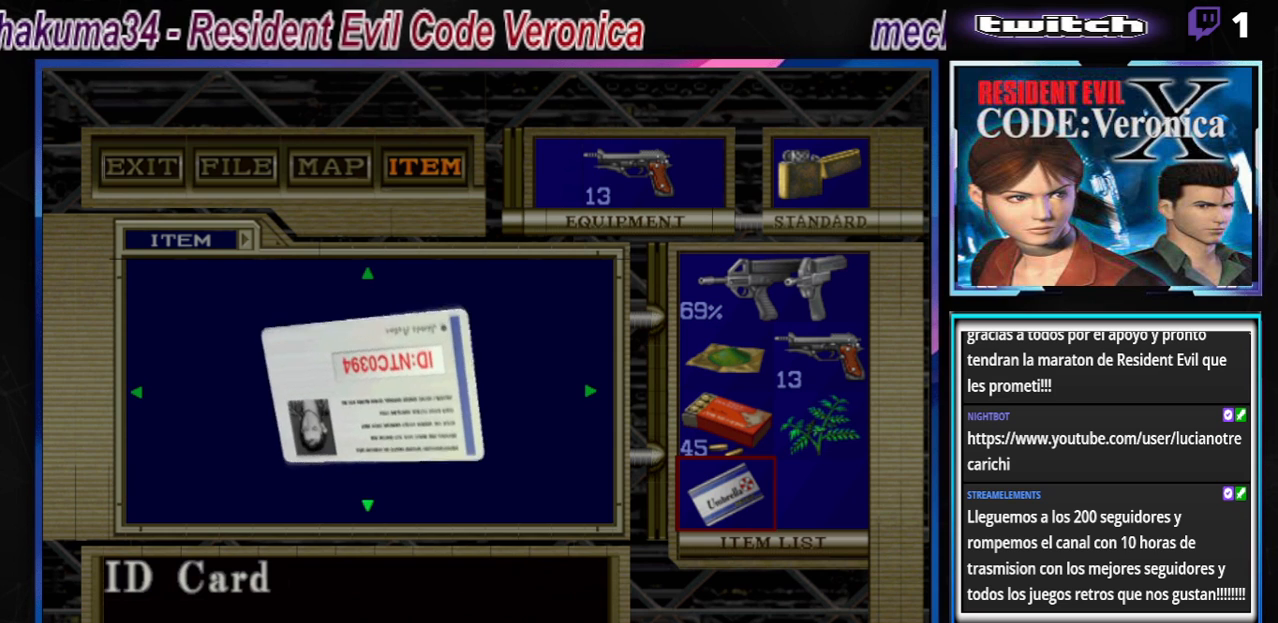
Gameplay with a controller (Xbox layout); each line is a JSON object with the inputs held at the frame after it. "events" lists button and stick changes between this image and that frame as [ms after this image, input, new state], when the widget could be followed in between. Not read: L3 R3 right_stick.
{"buttons": [], "left_stick": "center", "events": [[67, "left_stick", "down-left"], [333, "Y", "down"], [367, "left_stick", "center"], [467, "Y", "up"]]}
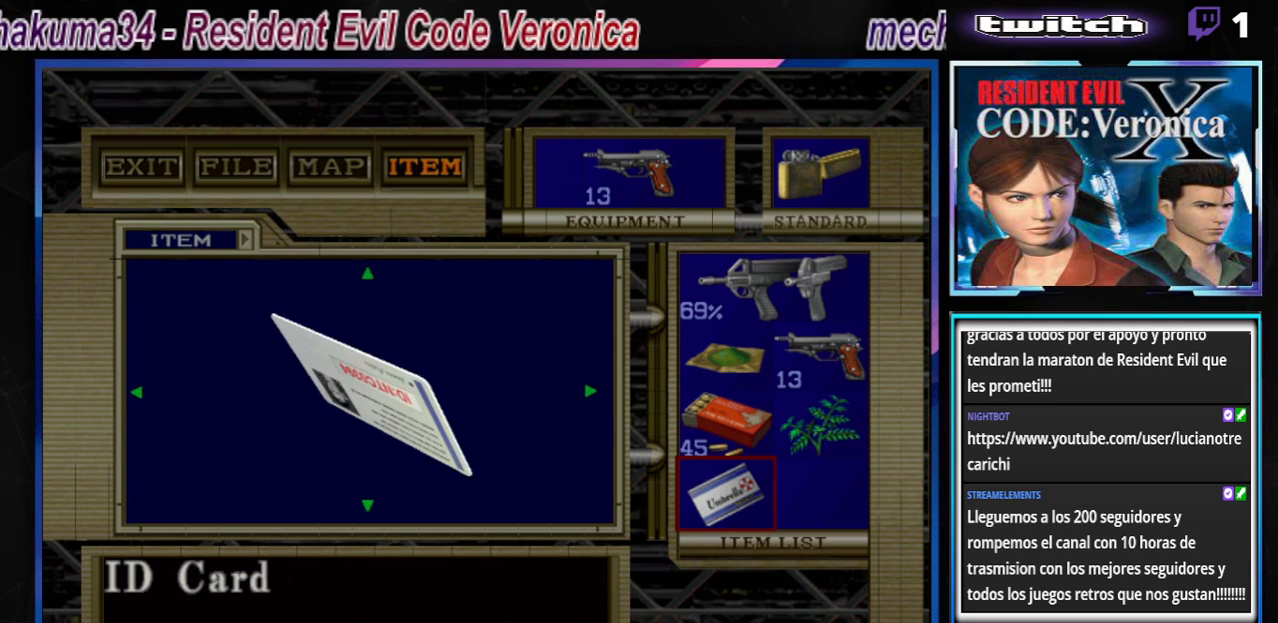
{"buttons": [], "left_stick": "center", "events": [[133, "Y", "down"], [267, "Y", "up"], [400, "B", "down"], [500, "B", "up"]]}
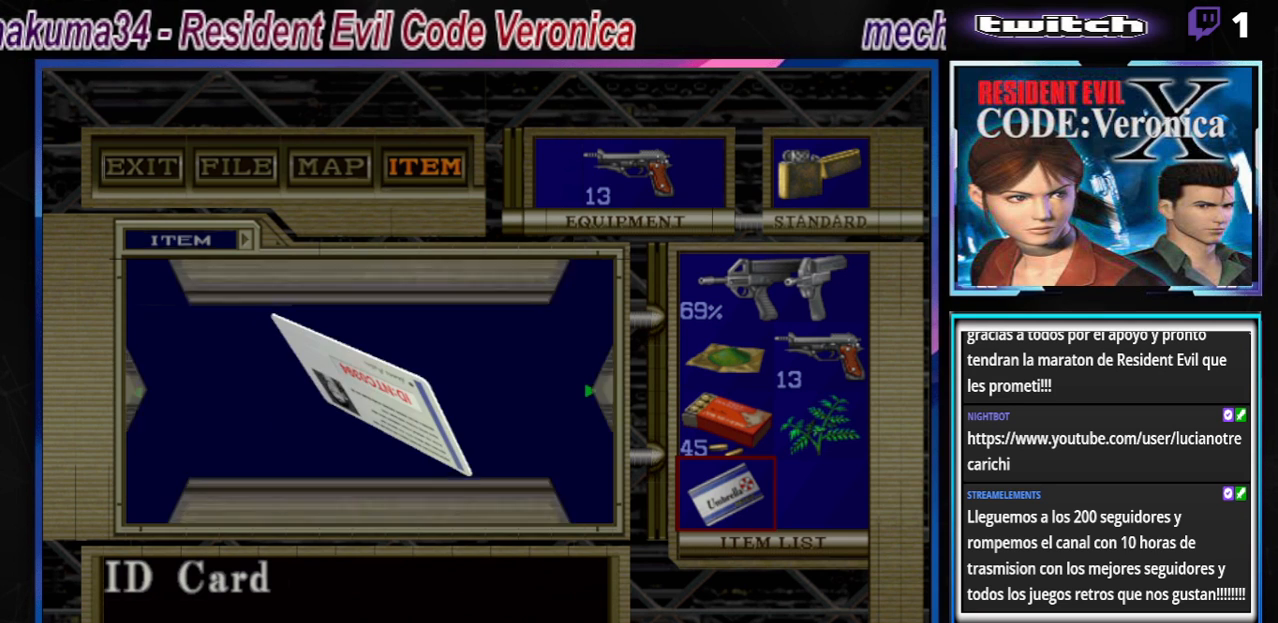
{"buttons": ["B"], "left_stick": "center", "events": [[67, "B", "down"], [167, "B", "up"], [233, "B", "down"], [300, "B", "up"], [333, "B", "down"], [433, "B", "up"], [500, "B", "down"]]}
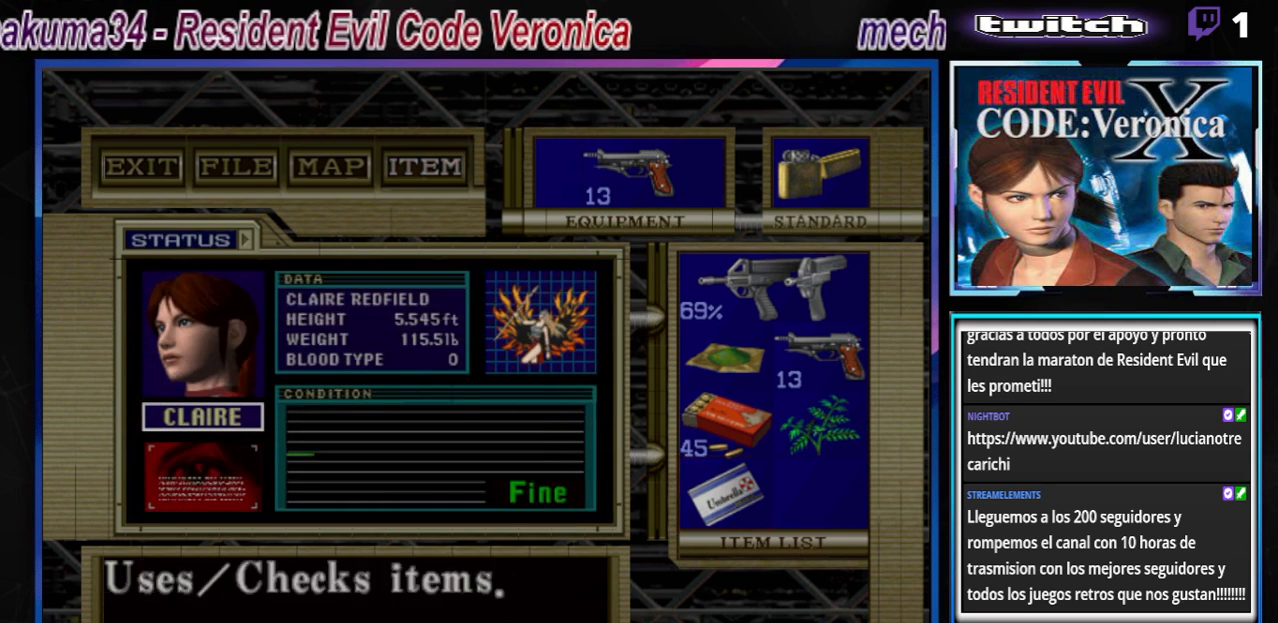
{"buttons": [], "left_stick": "center", "events": [[33, "B", "up"], [100, "B", "down"], [200, "B", "up"], [267, "B", "down"], [300, "B", "up"], [367, "B", "down"], [433, "B", "up"]]}
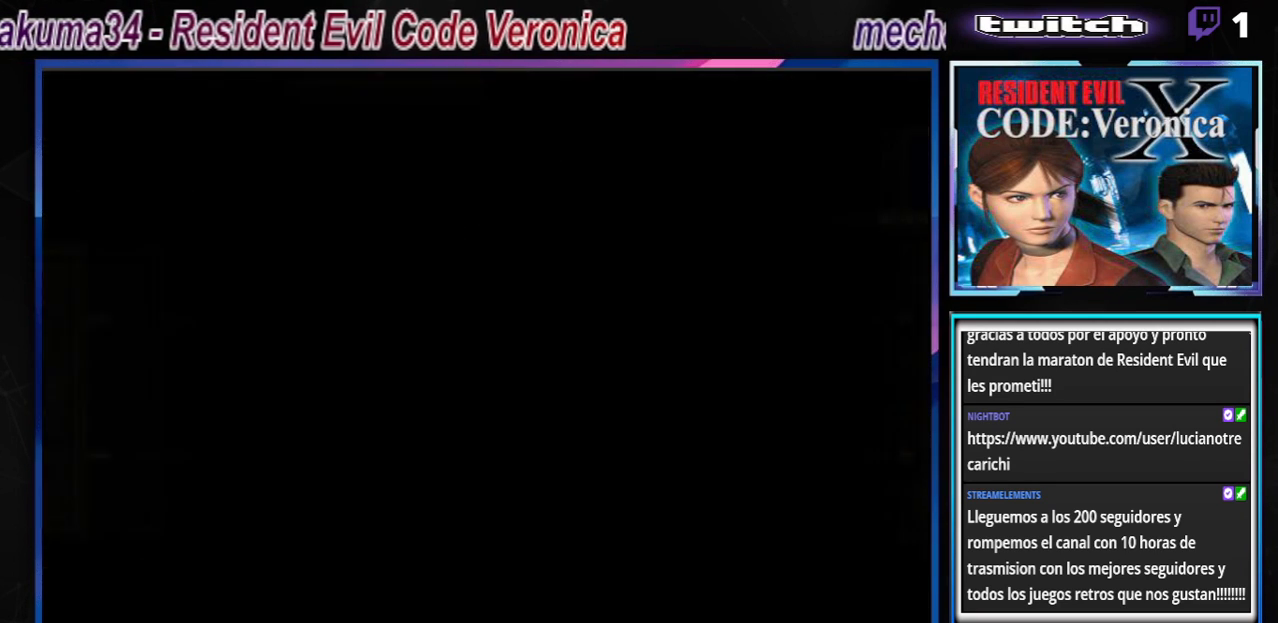
{"buttons": [], "left_stick": "up", "events": [[233, "left_stick", "up"]]}
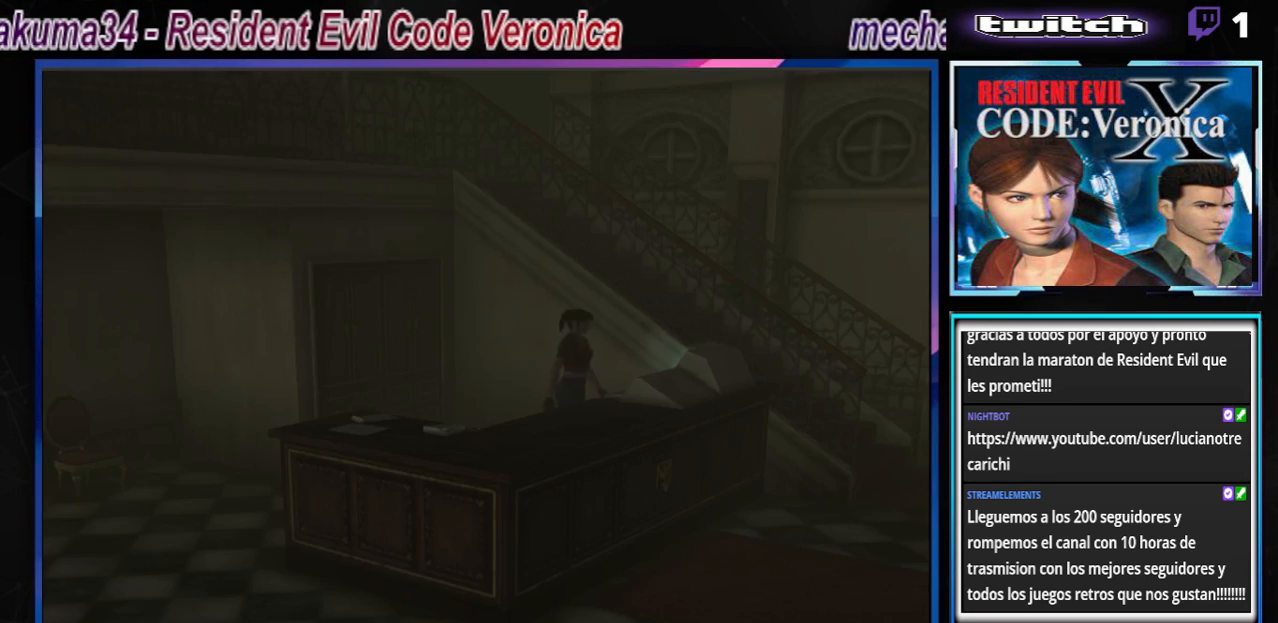
{"buttons": [], "left_stick": "center", "events": [[33, "A", "down"], [100, "A", "up"], [200, "A", "down"], [267, "A", "up"], [267, "left_stick", "up-left"], [333, "A", "down"], [400, "A", "up"], [467, "A", "down"], [467, "left_stick", "center"], [500, "A", "up"]]}
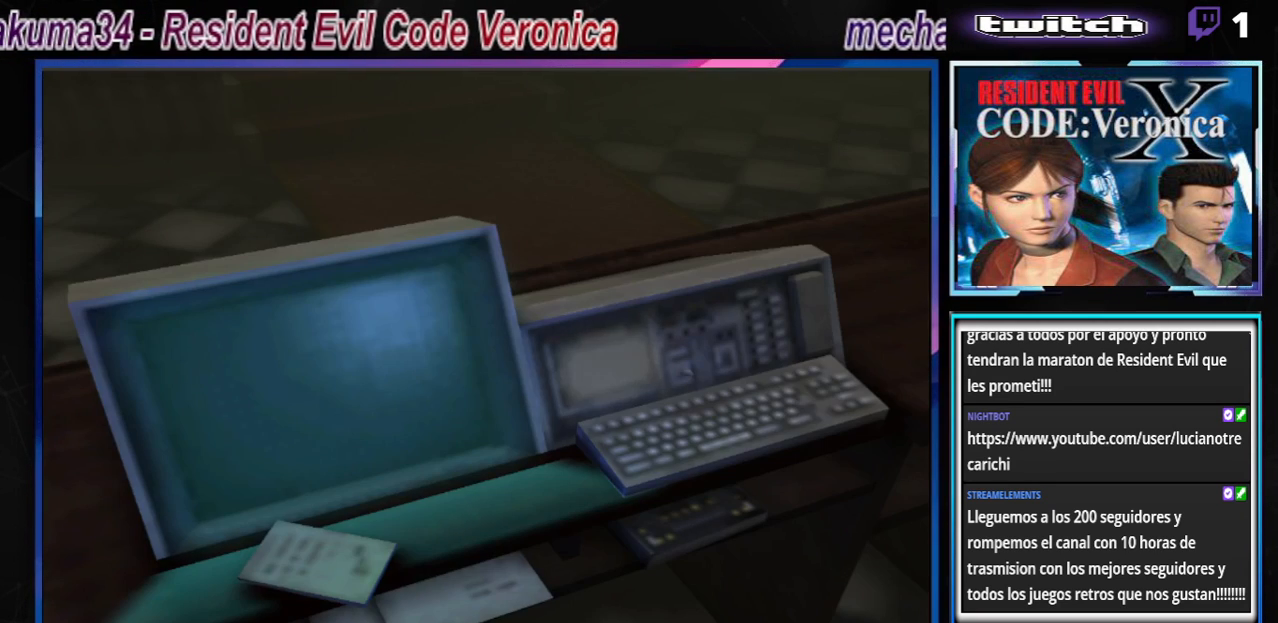
{"buttons": ["A"], "left_stick": "center", "events": [[100, "A", "down"], [167, "A", "up"], [267, "A", "down"], [367, "A", "up"], [467, "A", "down"]]}
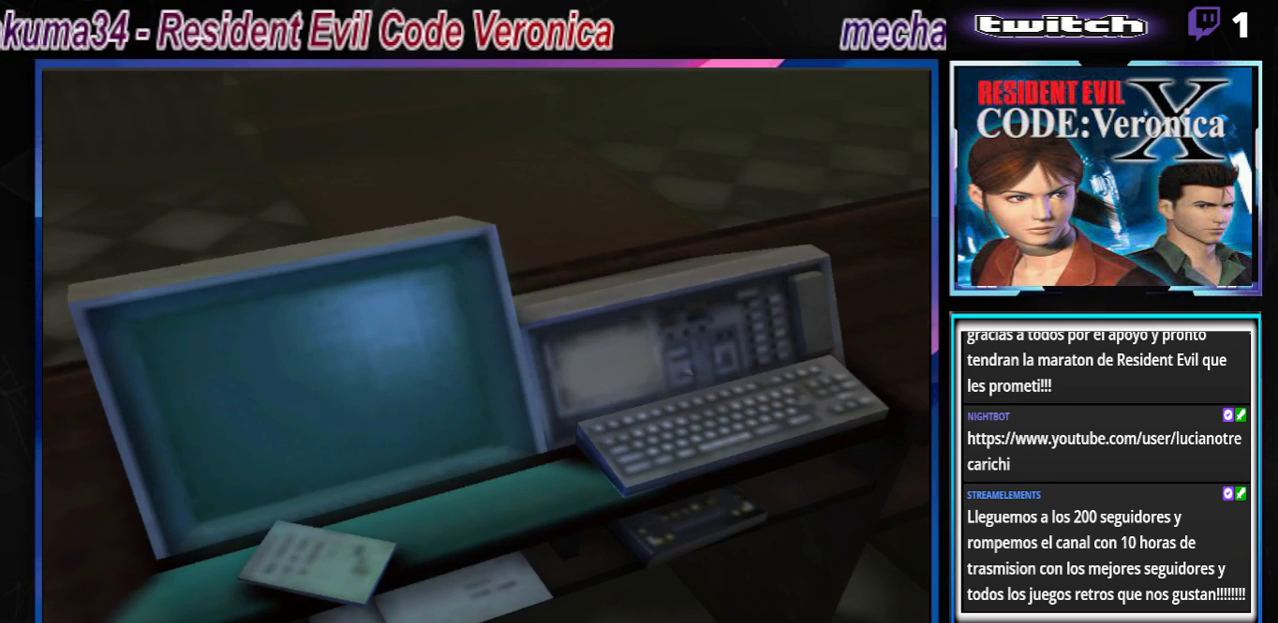
{"buttons": [], "left_stick": "center", "events": [[100, "A", "up"], [300, "A", "down"], [433, "A", "up"]]}
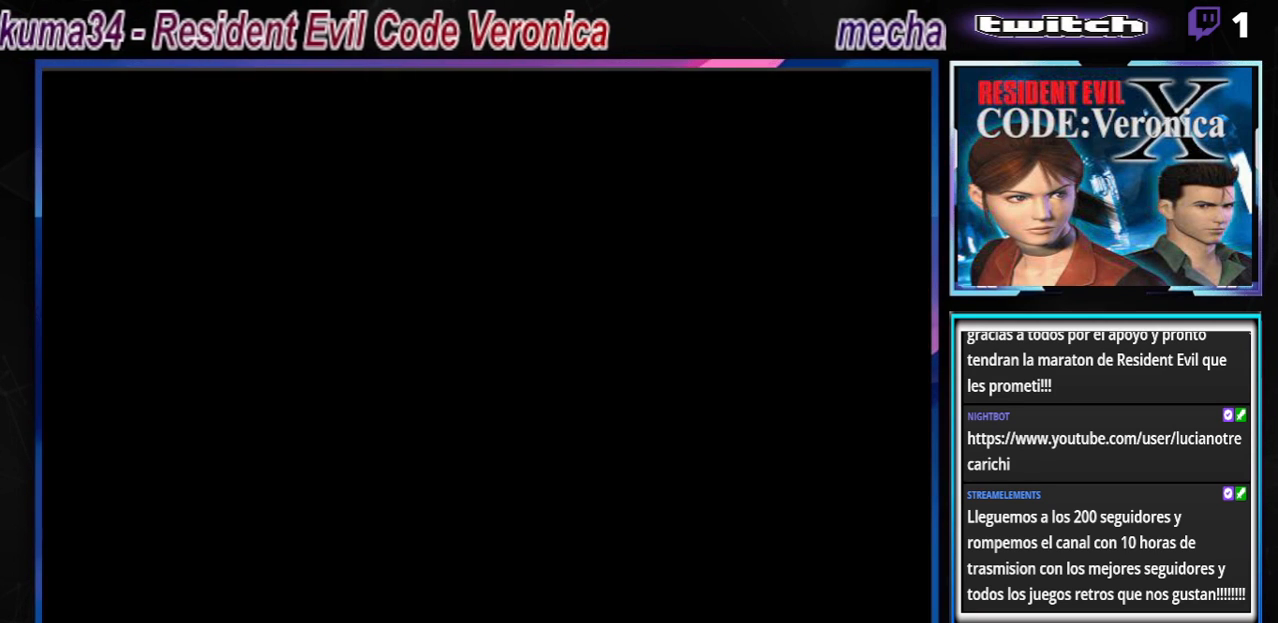
{"buttons": [], "left_stick": "center", "events": []}
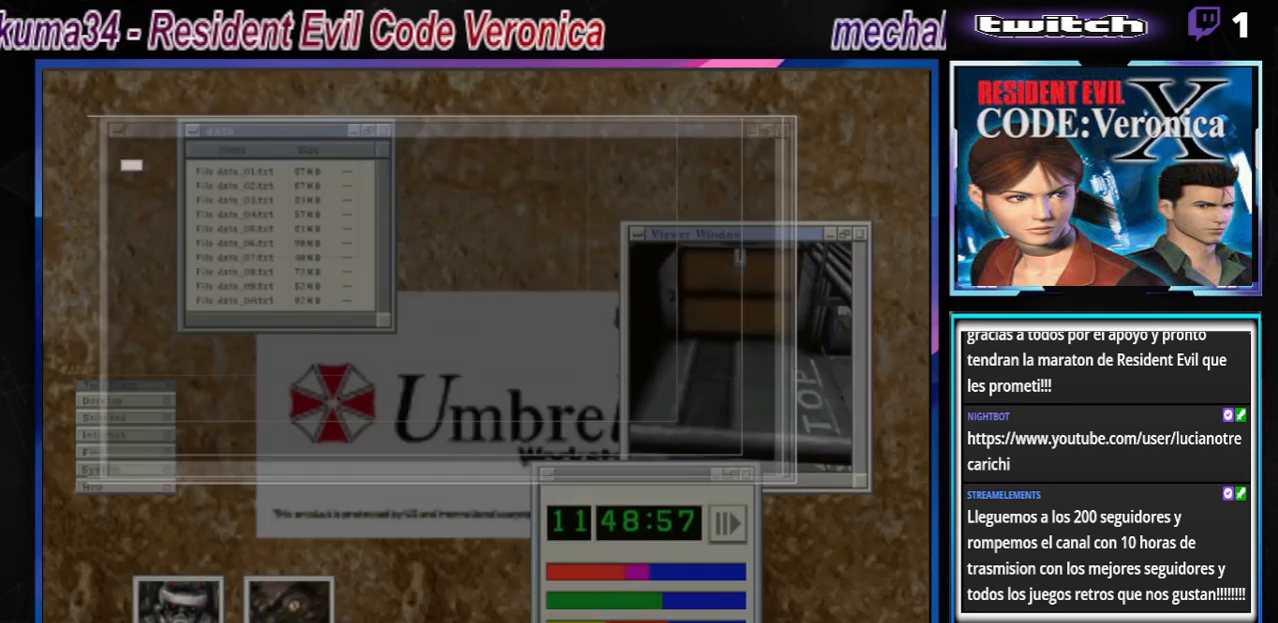
{"buttons": ["A"], "left_stick": "center", "events": [[400, "A", "down"]]}
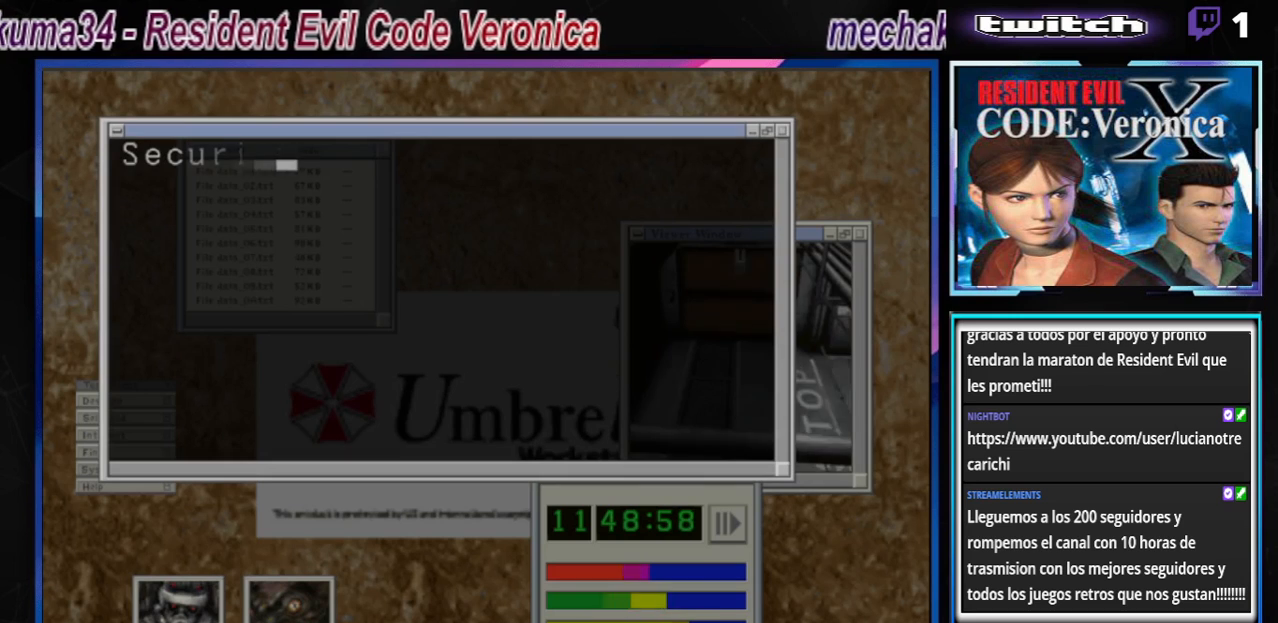
{"buttons": [], "left_stick": "center", "events": [[67, "A", "up"]]}
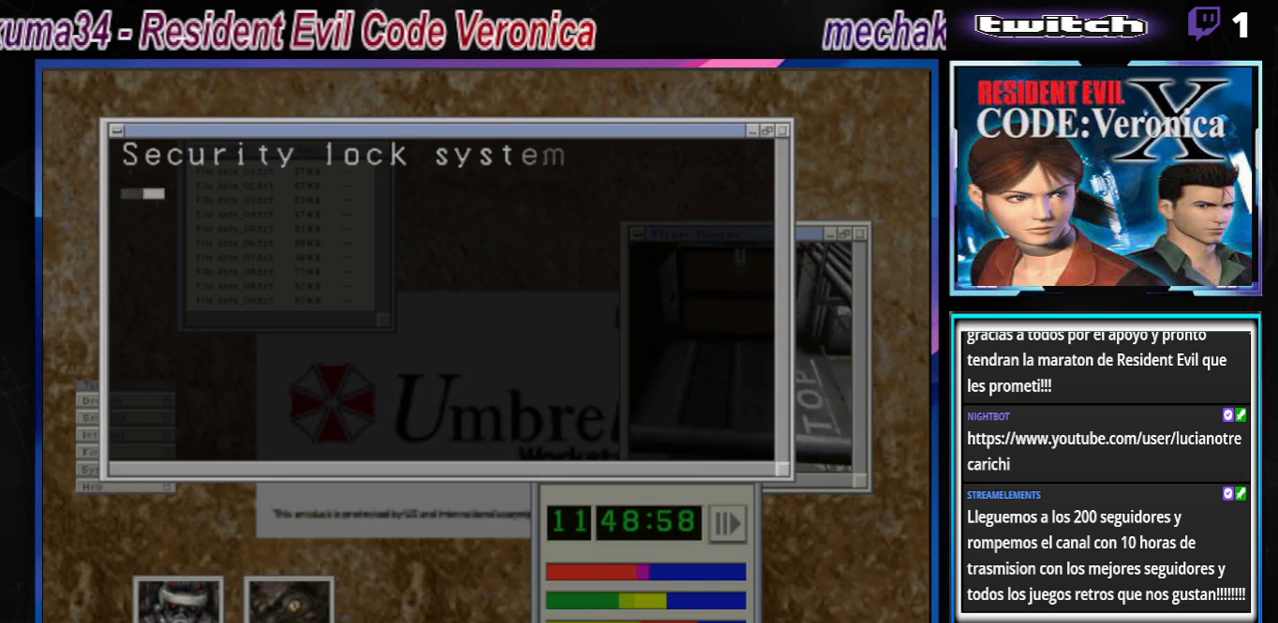
{"buttons": [], "left_stick": "center", "events": []}
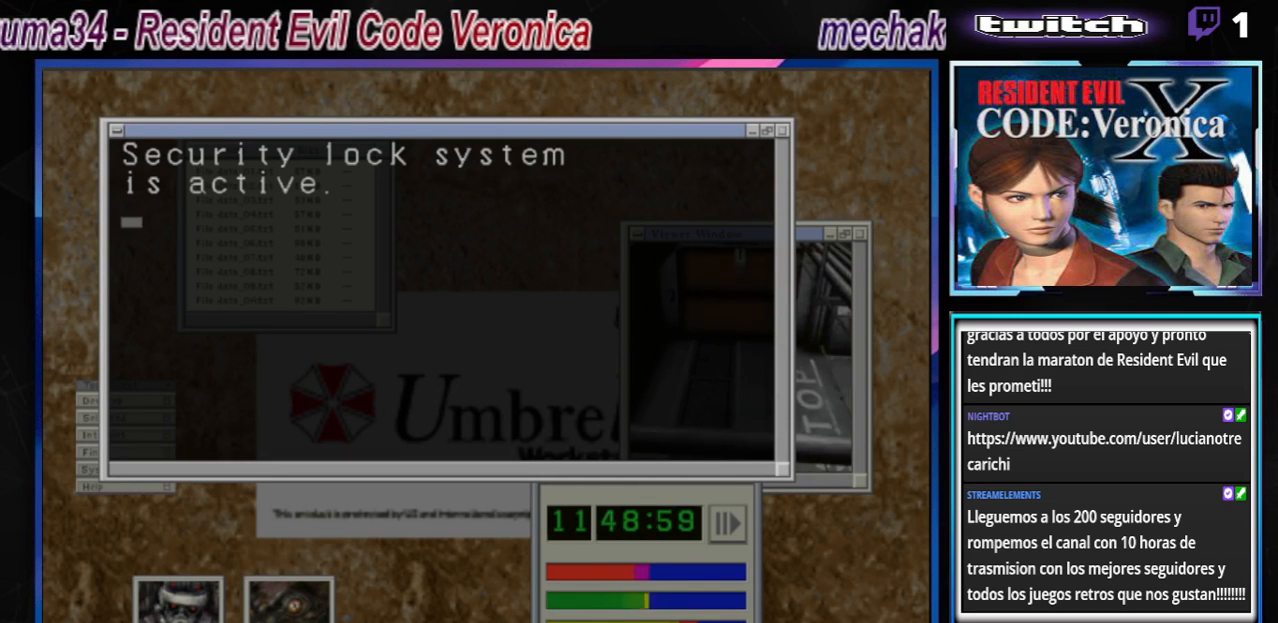
{"buttons": [], "left_stick": "center", "events": []}
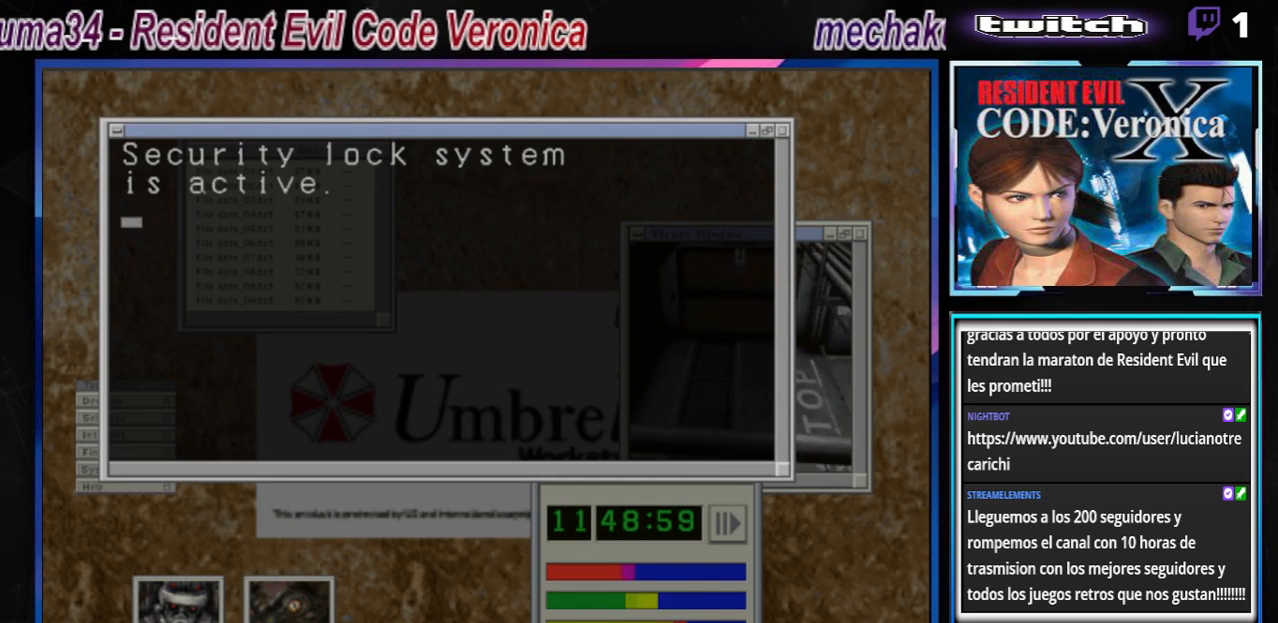
{"buttons": [], "left_stick": "center", "events": []}
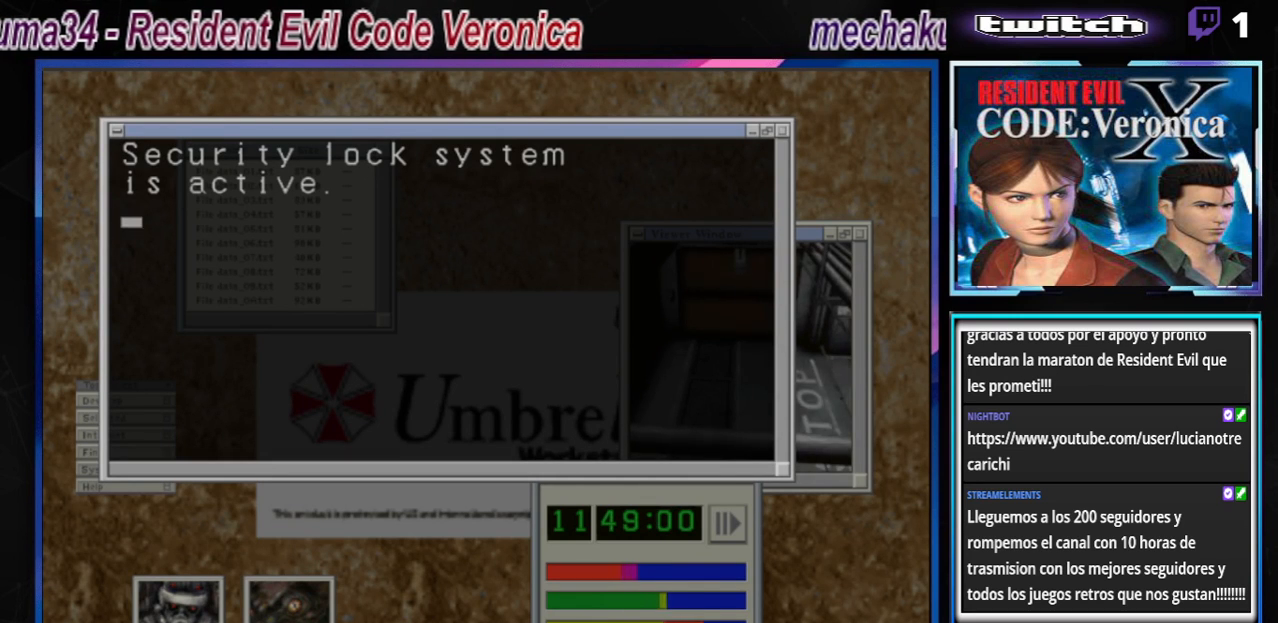
{"buttons": [], "left_stick": "center", "events": []}
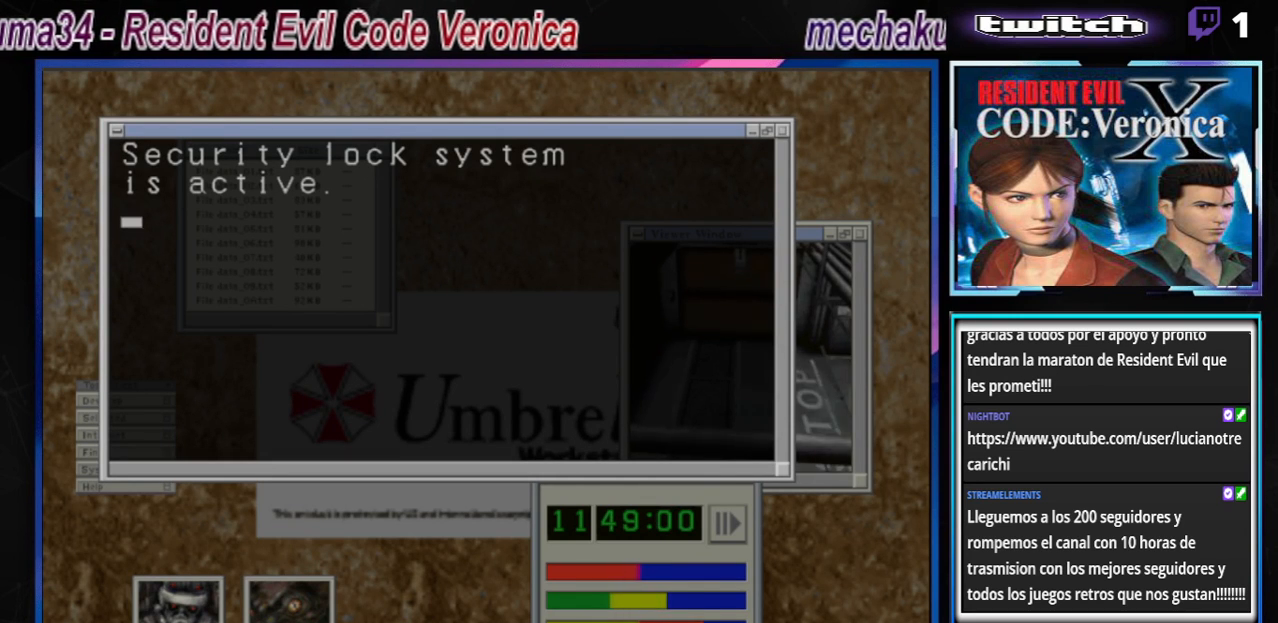
{"buttons": [], "left_stick": "center", "events": [[67, "left_stick", "down"], [267, "left_stick", "center"]]}
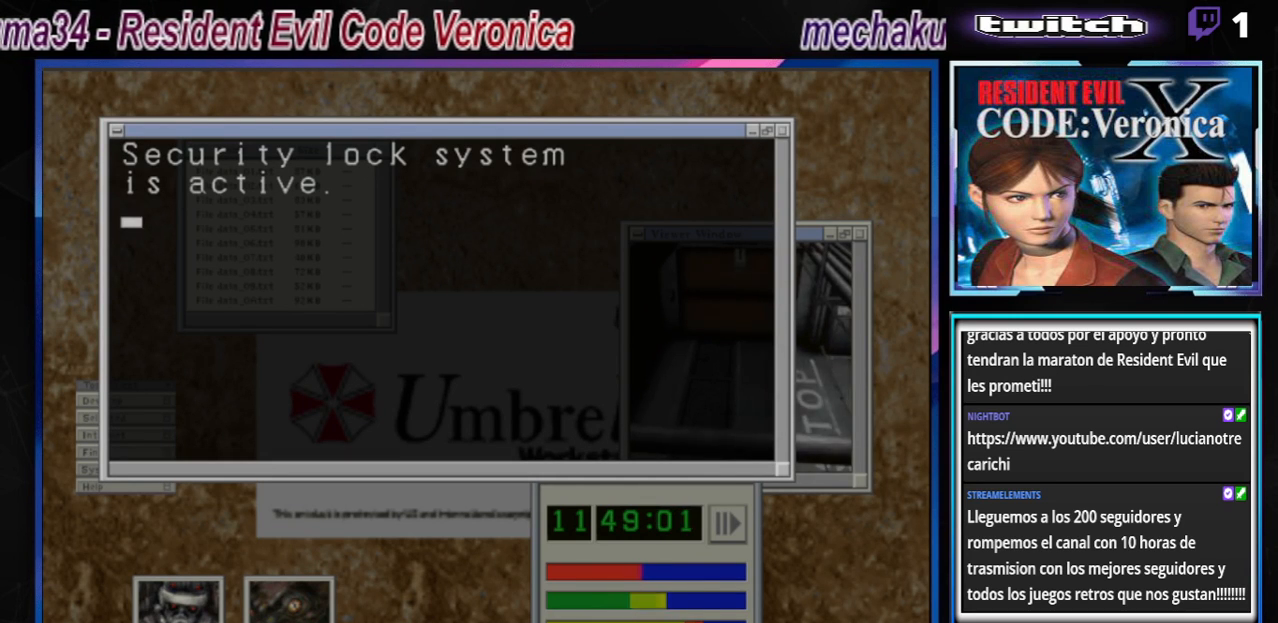
{"buttons": ["A"], "left_stick": "center", "events": [[467, "A", "down"]]}
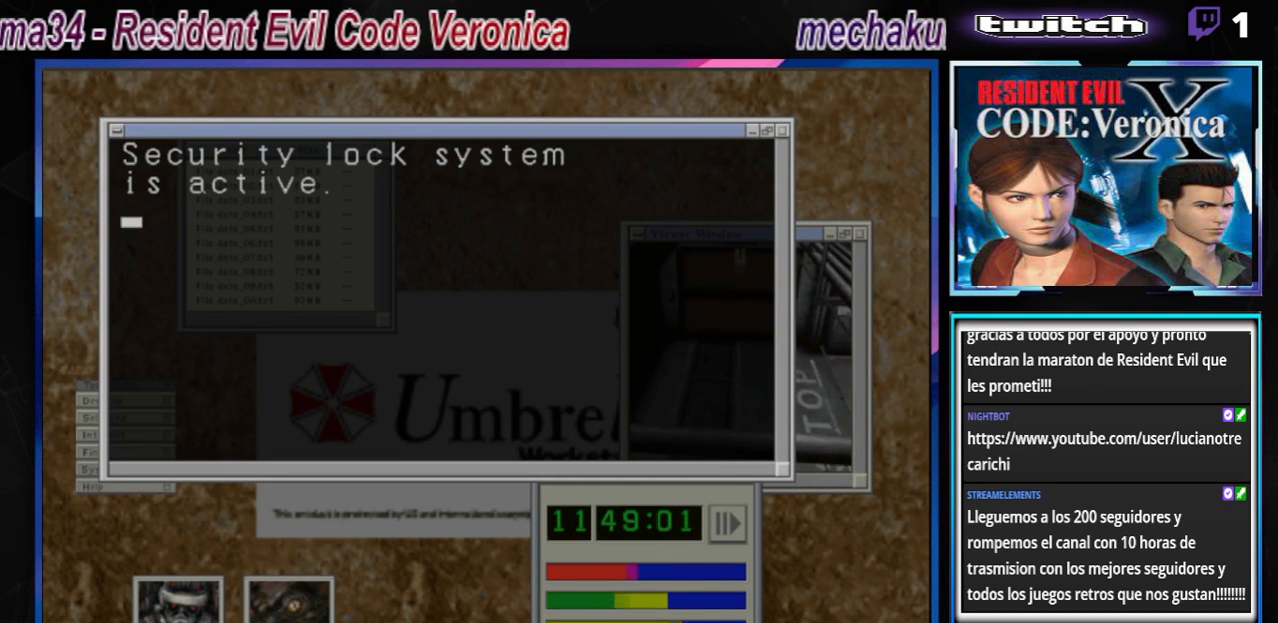
{"buttons": [], "left_stick": "center", "events": [[100, "A", "up"]]}
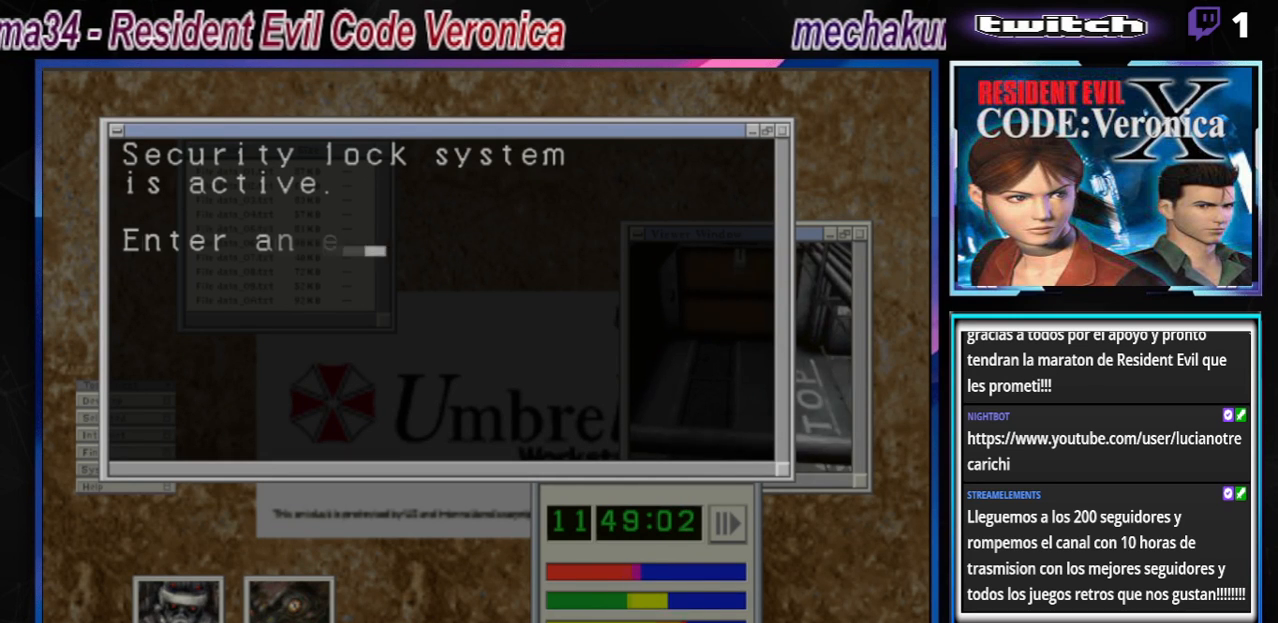
{"buttons": [], "left_stick": "center", "events": []}
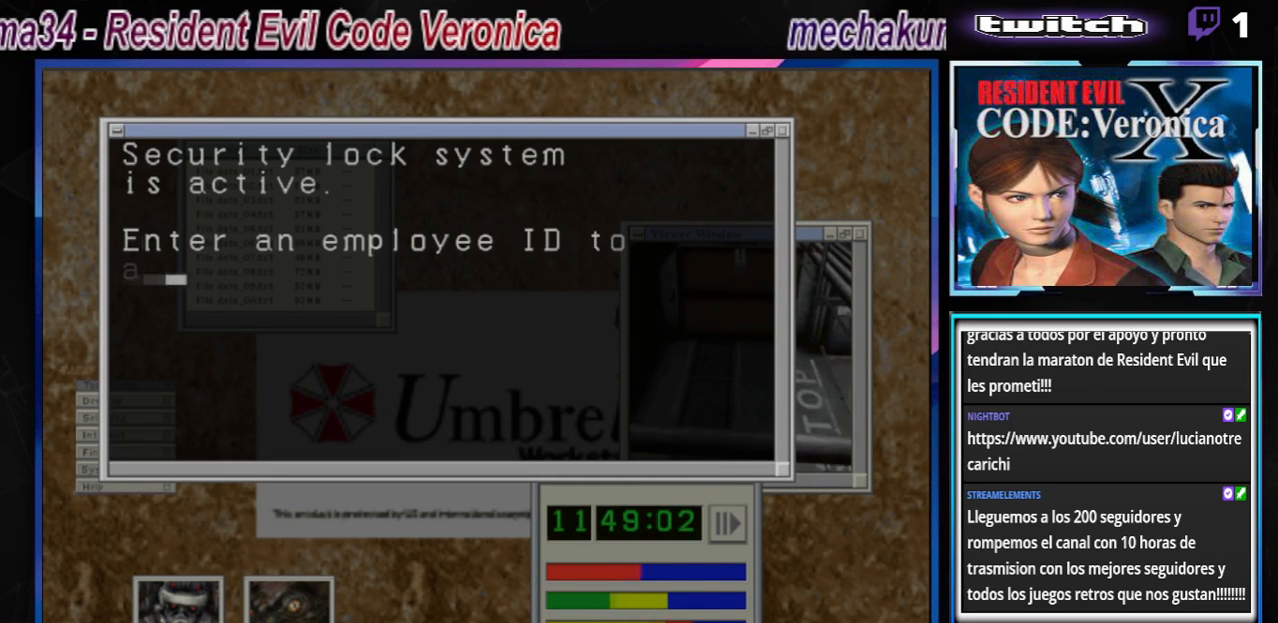
{"buttons": [], "left_stick": "center", "events": []}
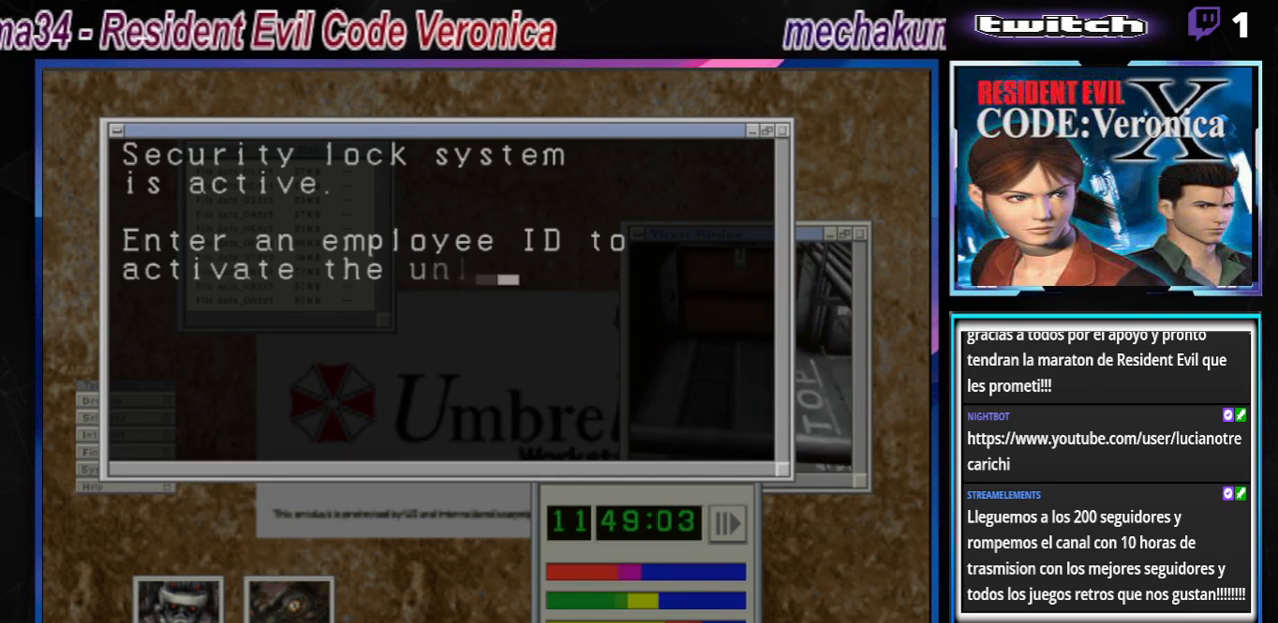
{"buttons": [], "left_stick": "center", "events": []}
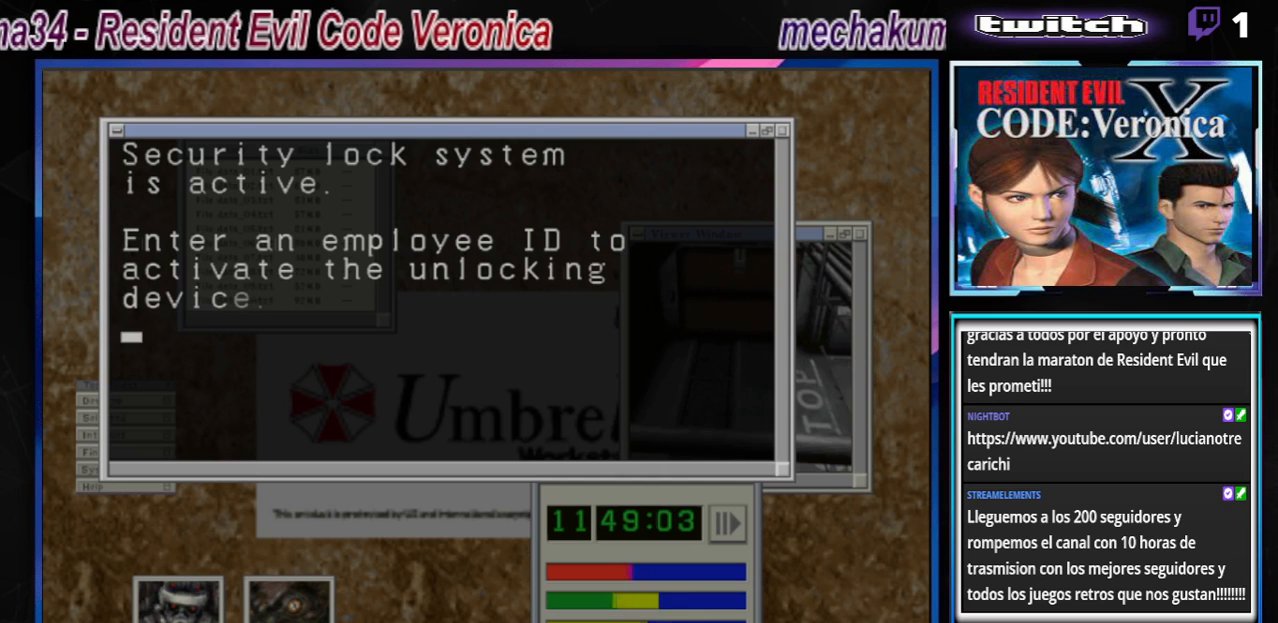
{"buttons": [], "left_stick": "center", "events": []}
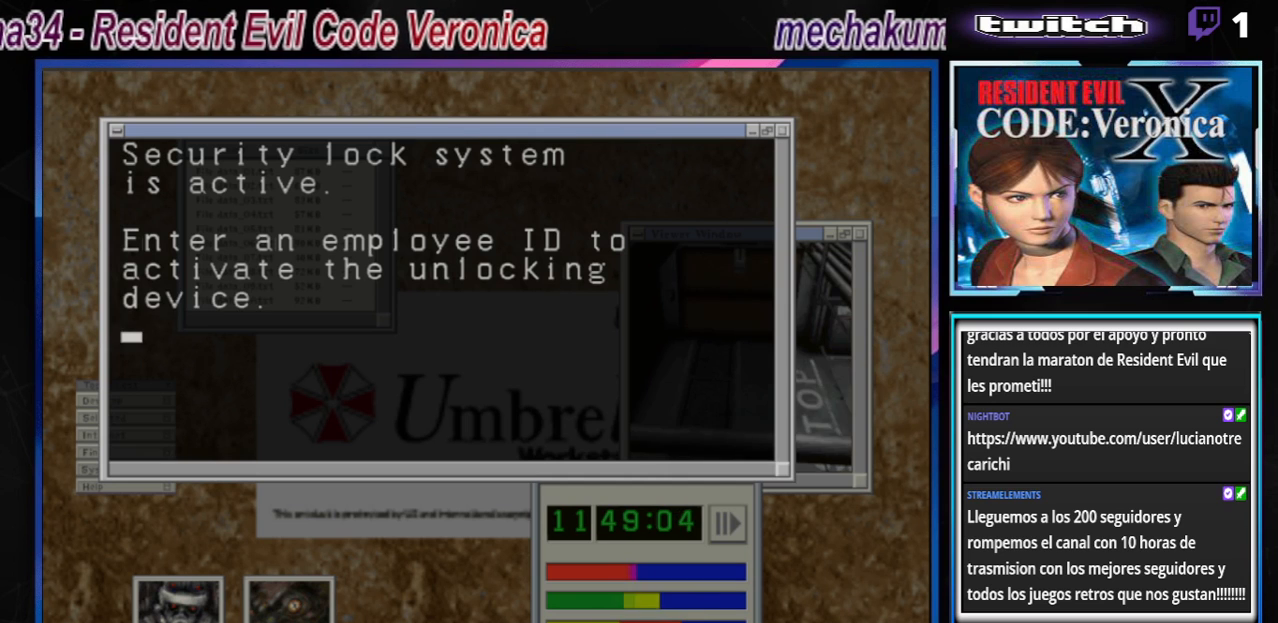
{"buttons": [], "left_stick": "center", "events": [[100, "A", "down"], [233, "A", "up"]]}
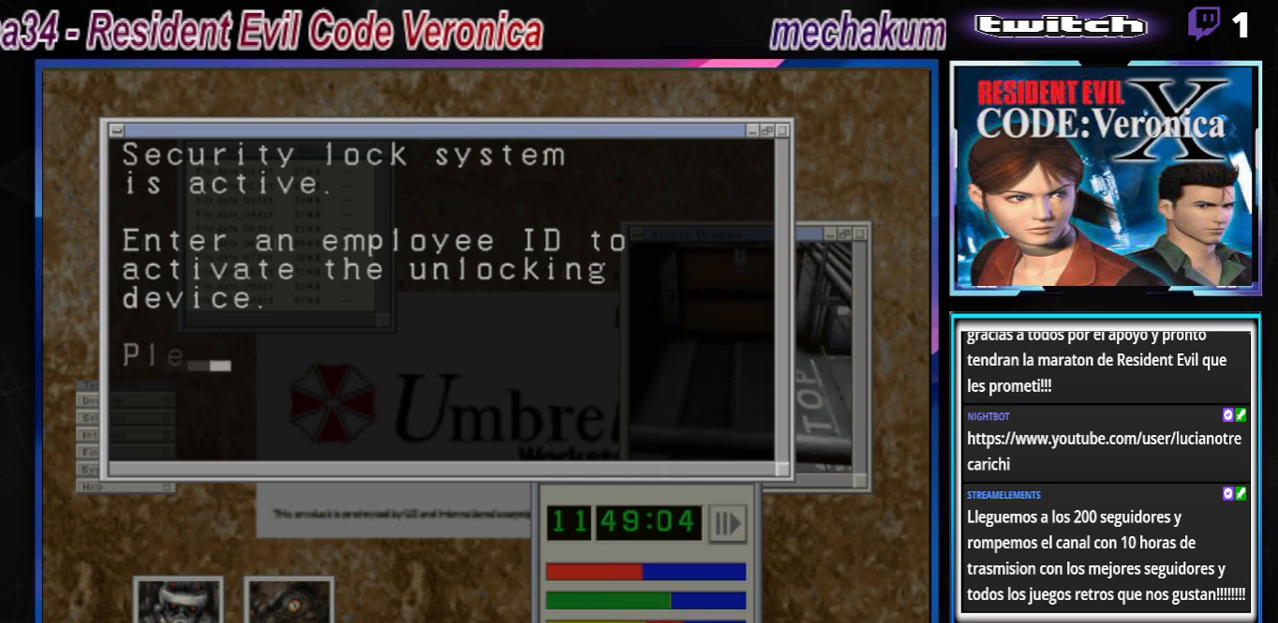
{"buttons": ["A"], "left_stick": "center", "events": [[467, "A", "down"]]}
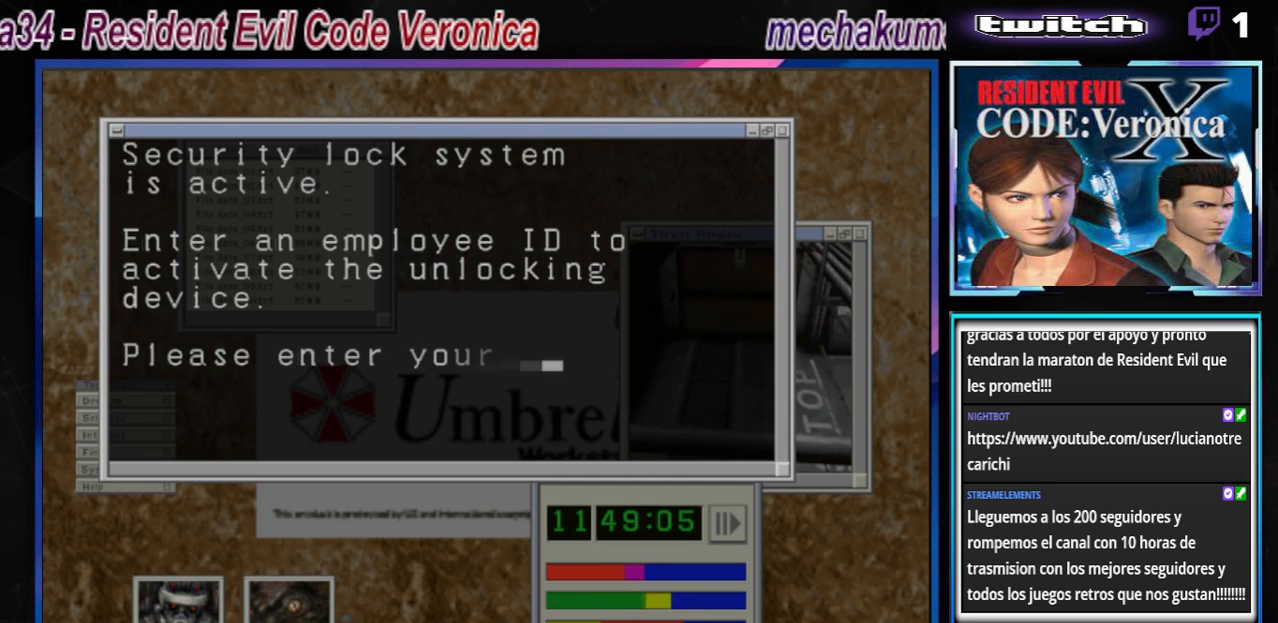
{"buttons": [], "left_stick": "center", "events": [[100, "A", "up"]]}
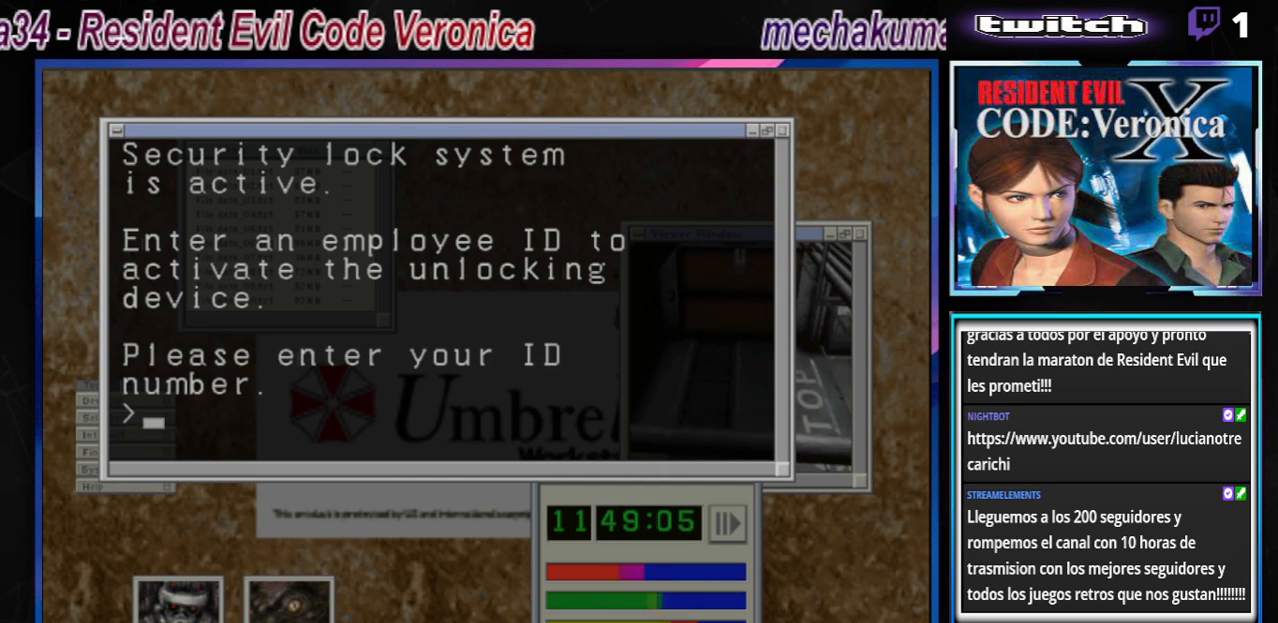
{"buttons": [], "left_stick": "center", "events": []}
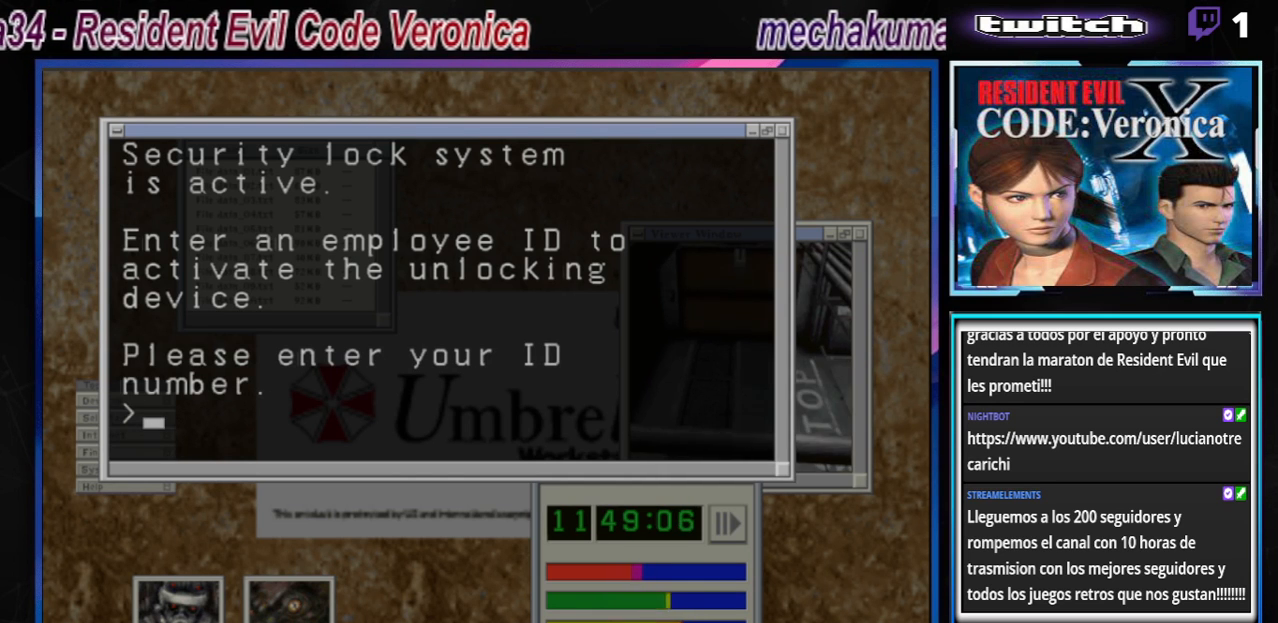
{"buttons": [], "left_stick": "center", "events": [[133, "A", "down"], [200, "A", "up"]]}
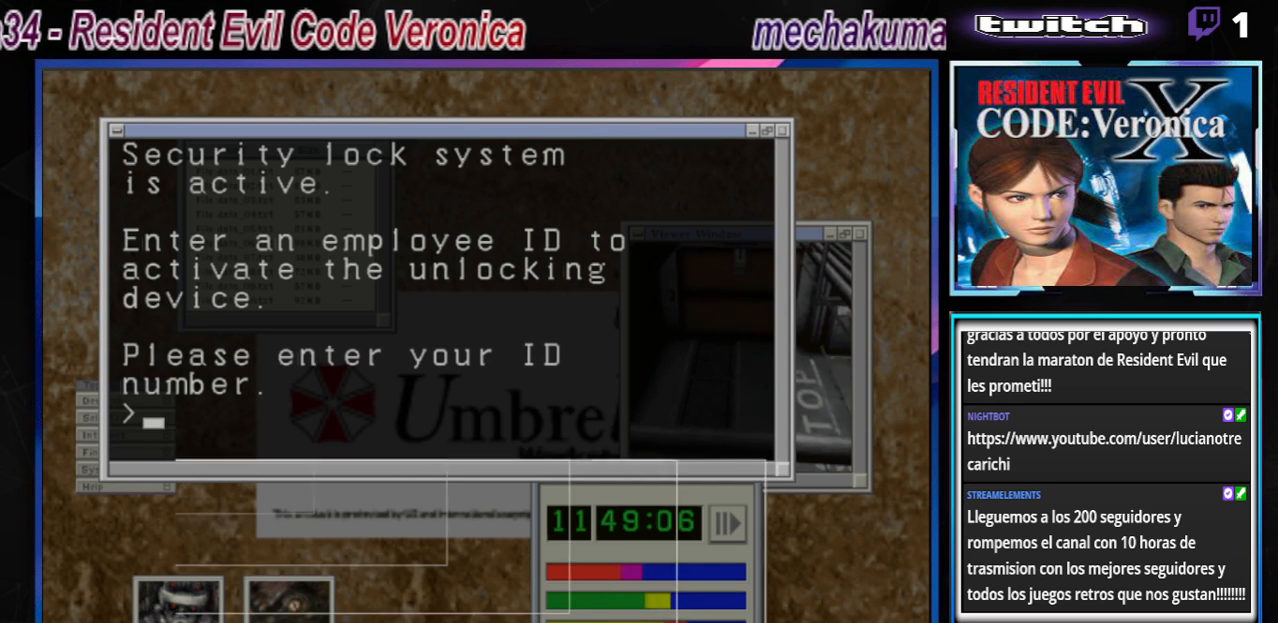
{"buttons": [], "left_stick": "center", "events": []}